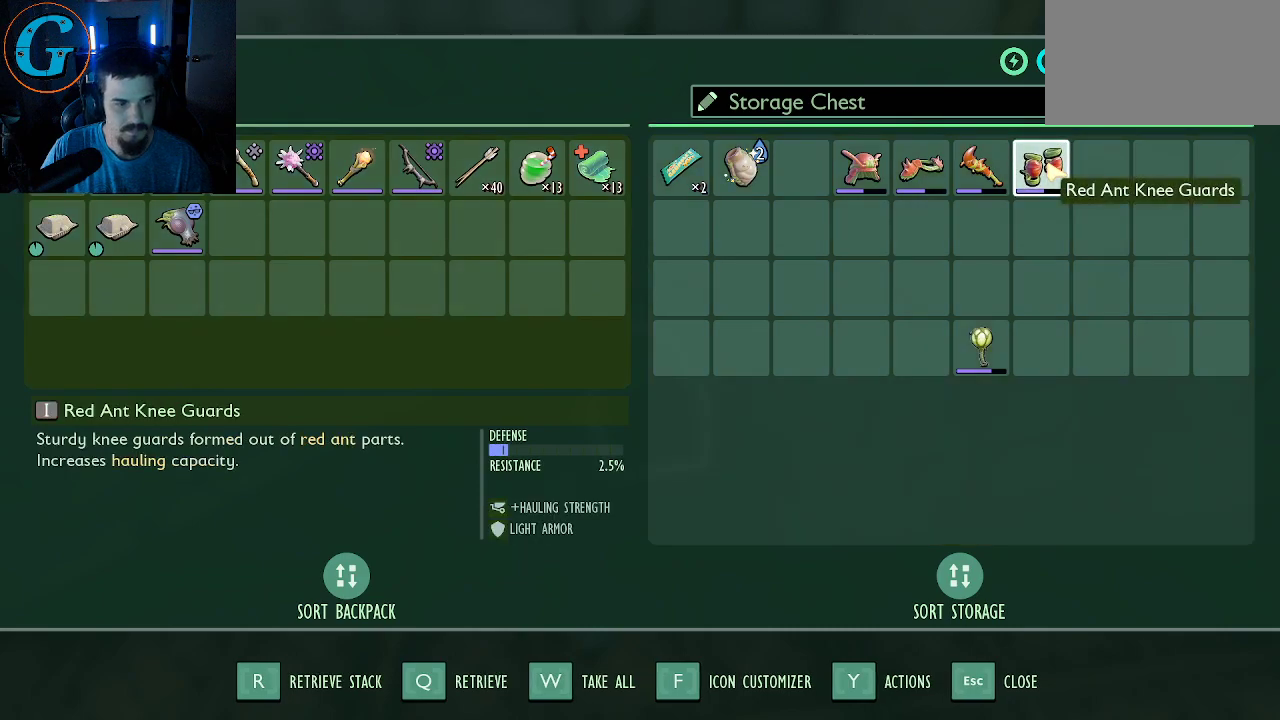
Gameplay with keyboard and mouse; each line is a JSON object with the keys and mouse buttons held at the frame after it. "events" lists presses ("down") and releases ("up") of "1", "2", "3", "4", "5", "a", "alt", "c", "caps_lock", "ctrl", "d", "e", "f", "g", "q", "r", "s", "shift", "space", "t", "tab", "v", "w", "x", "z", "mouse_left", "mouse_wheel" and "mouse_right" between this image and that frame as [ms after this image, input, new state], when the widget could be followed in between. "mouse_left", "mouse_wheel", "mouse_right" = the "left", "wheel", "right" buttons of the "mouse" list. No other keys are recorded. "wheel" means that the mouse wheel is clicked or scrolled. "mouse_move" is the direction in which the mouse moves at that frame (one of eight, or "still"), when it could be read.
{"keys": [], "mouse": [], "mouse_move": "still", "events": []}
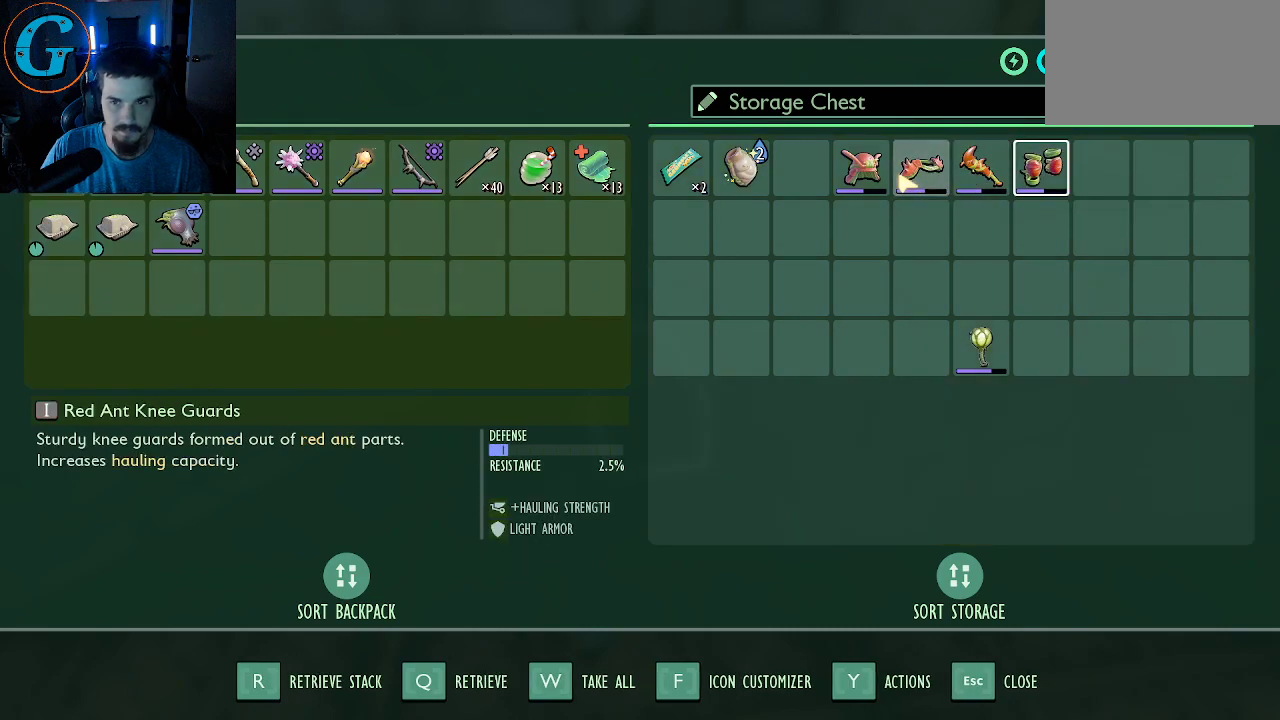
{"keys": [], "mouse": [], "mouse_move": "still", "events": [[233, "mouse_left", "down"], [317, "mouse_left", "up"]]}
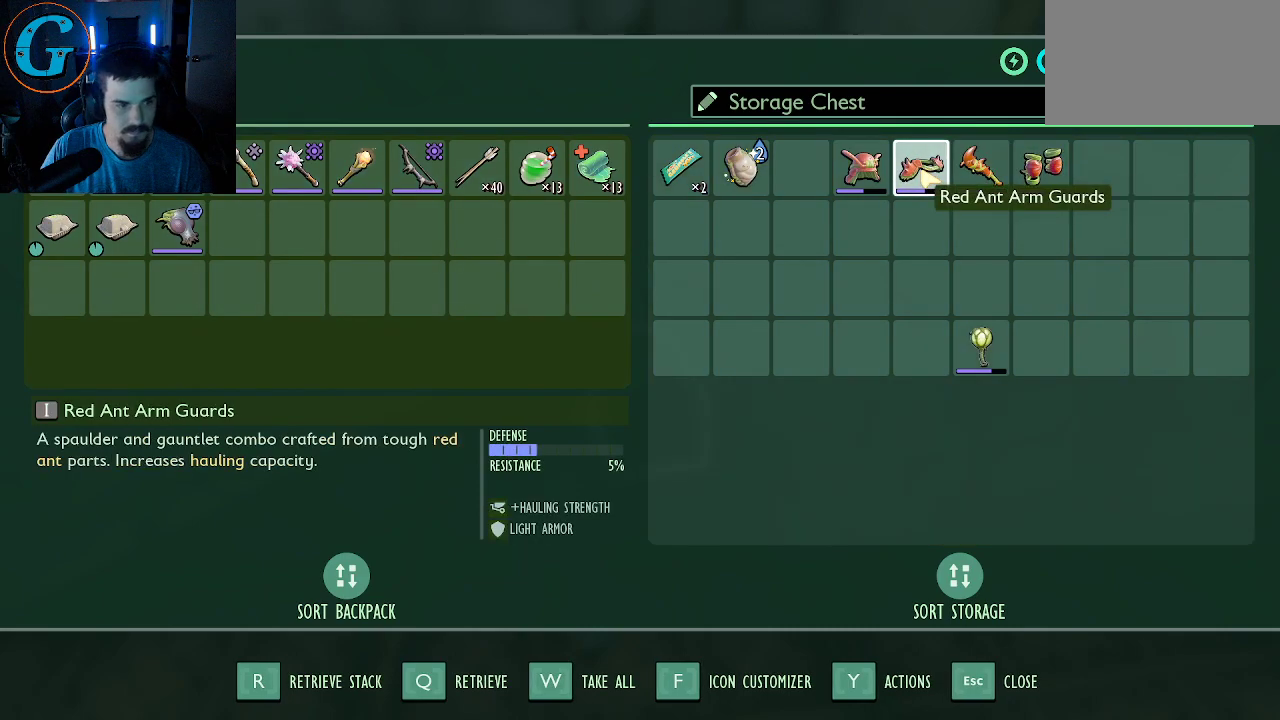
{"keys": [], "mouse": [], "mouse_move": "still", "events": []}
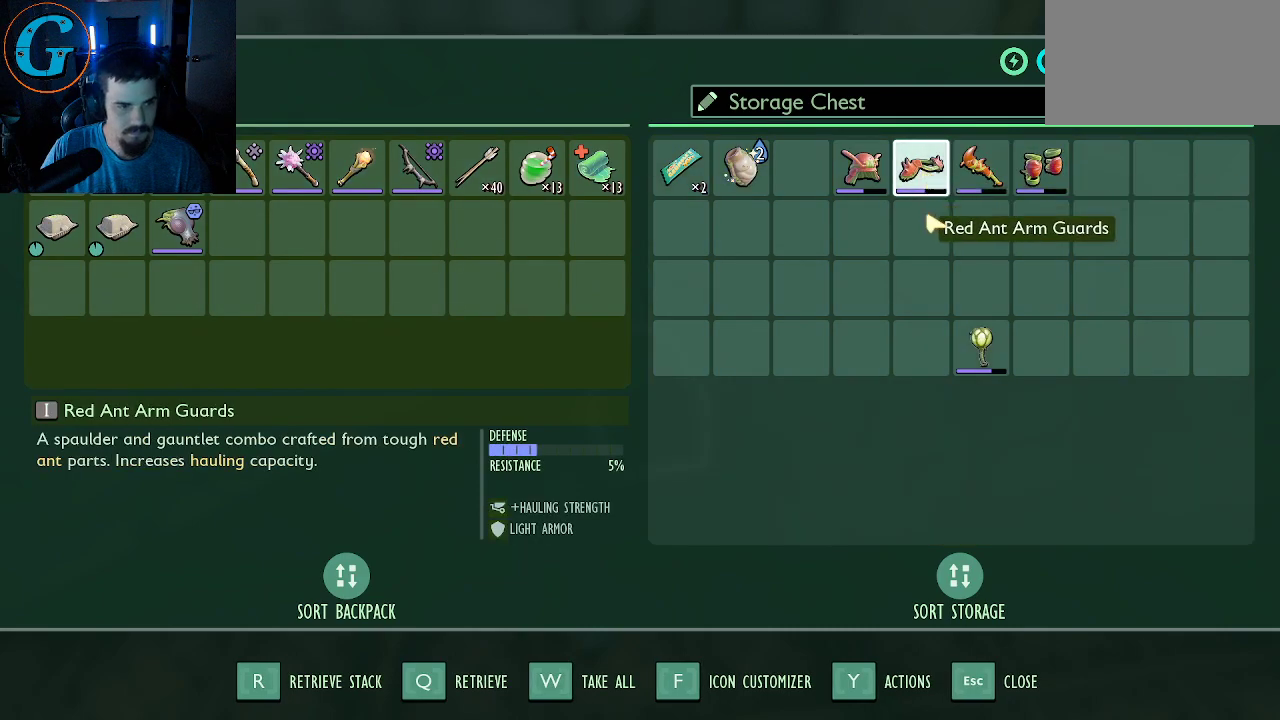
{"keys": [], "mouse": [], "mouse_move": "down", "events": []}
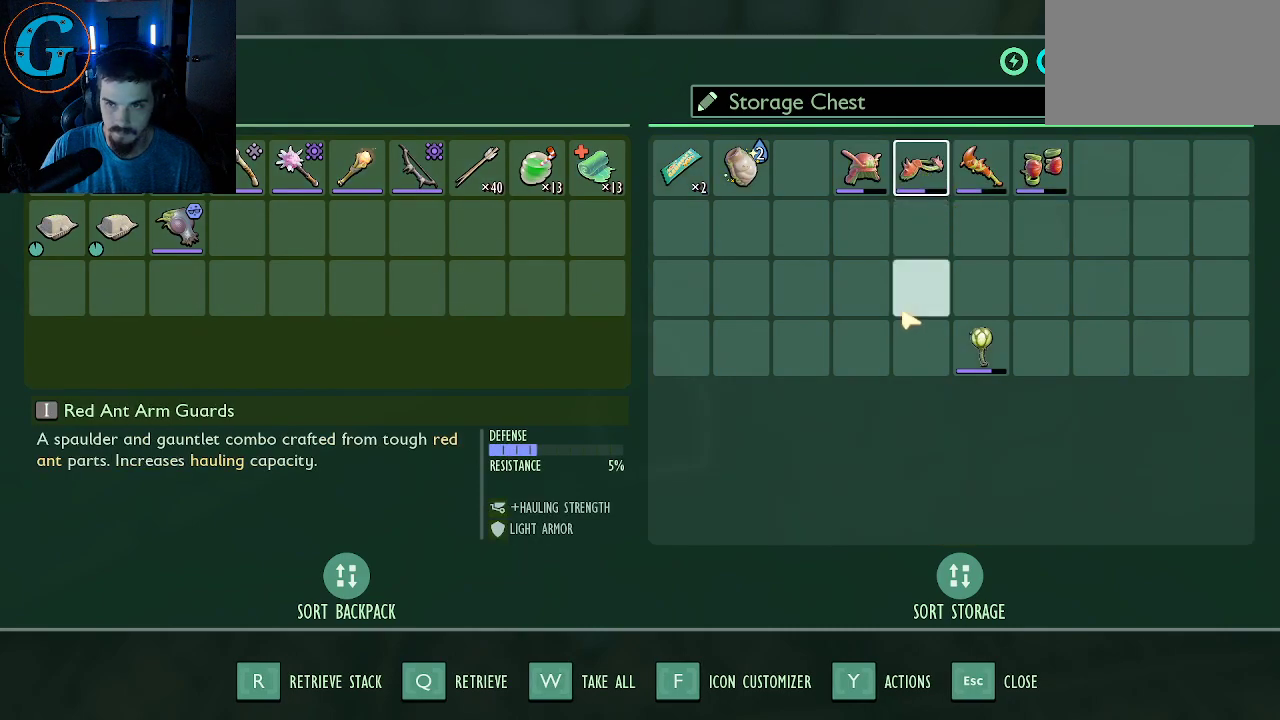
{"keys": [], "mouse": [], "mouse_move": "still", "events": []}
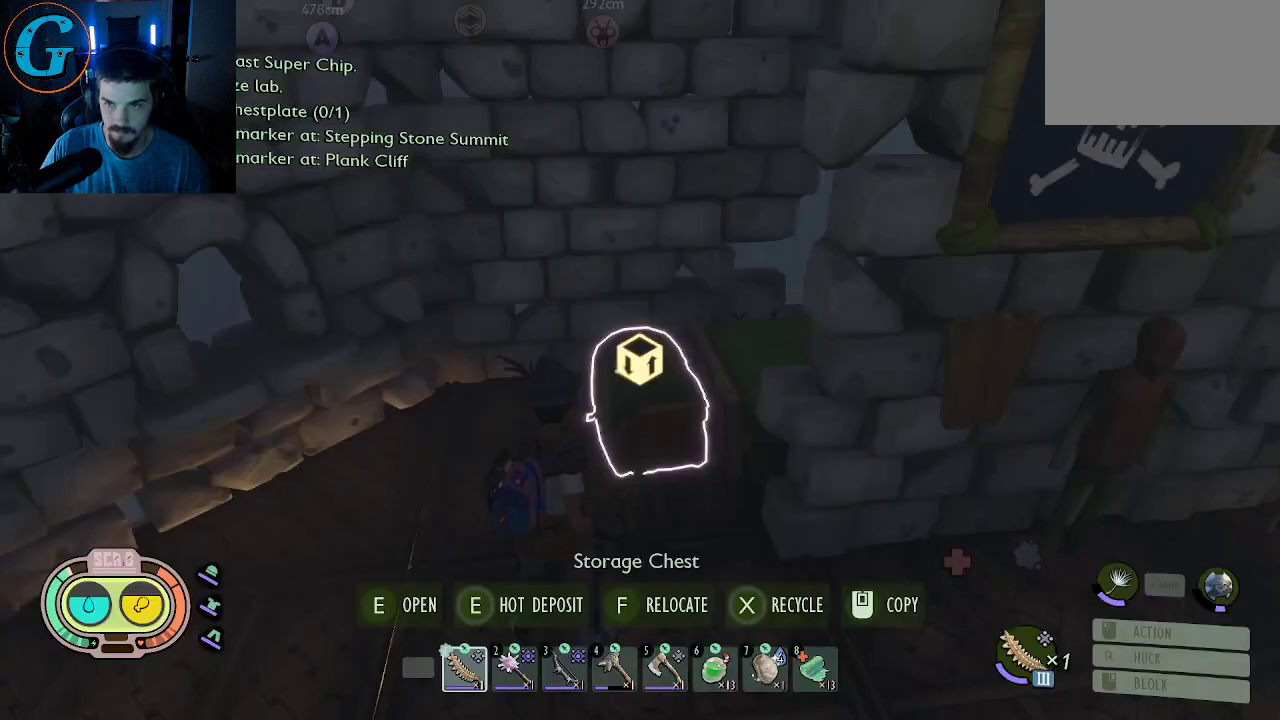
{"keys": ["d"], "mouse": [], "mouse_move": "right", "events": [[483, "d", "down"]]}
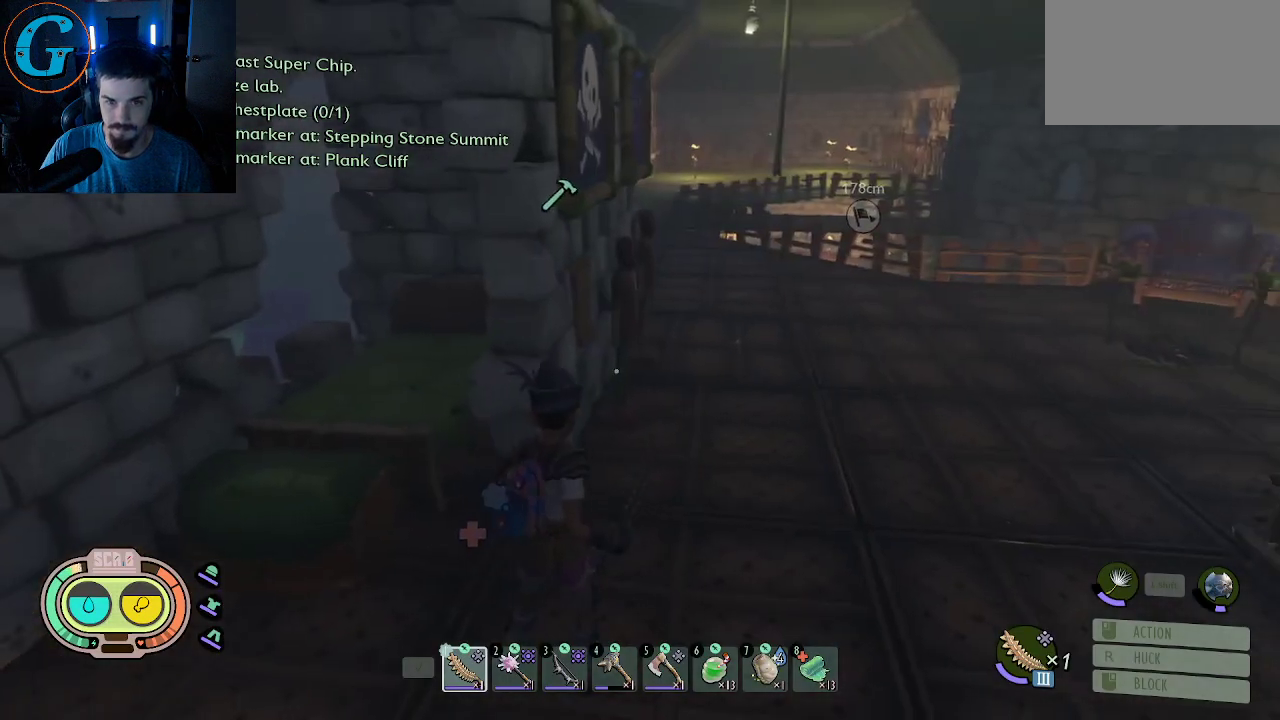
{"keys": ["shift", "w"], "mouse": [], "mouse_move": "still", "events": [[167, "w", "down"], [217, "d", "up"], [217, "shift", "down"]]}
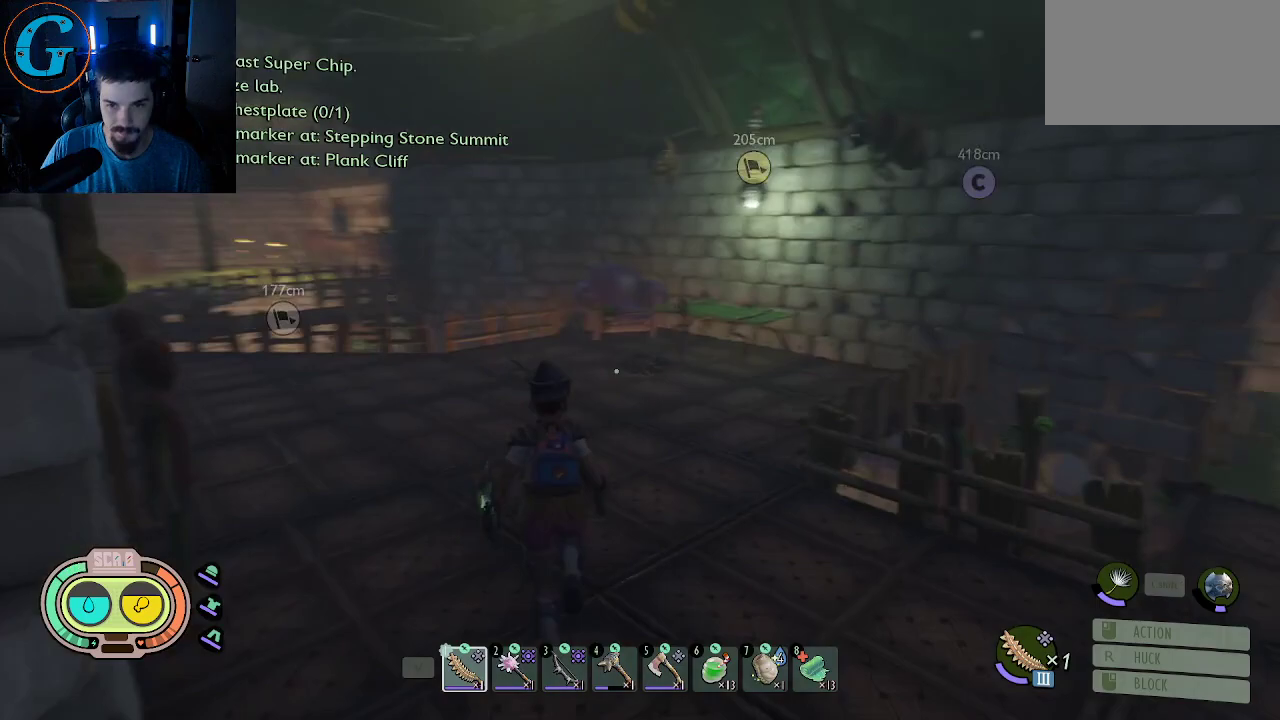
{"keys": ["a", "shift", "w"], "mouse": [], "mouse_move": "still", "events": [[33, "a", "down"]]}
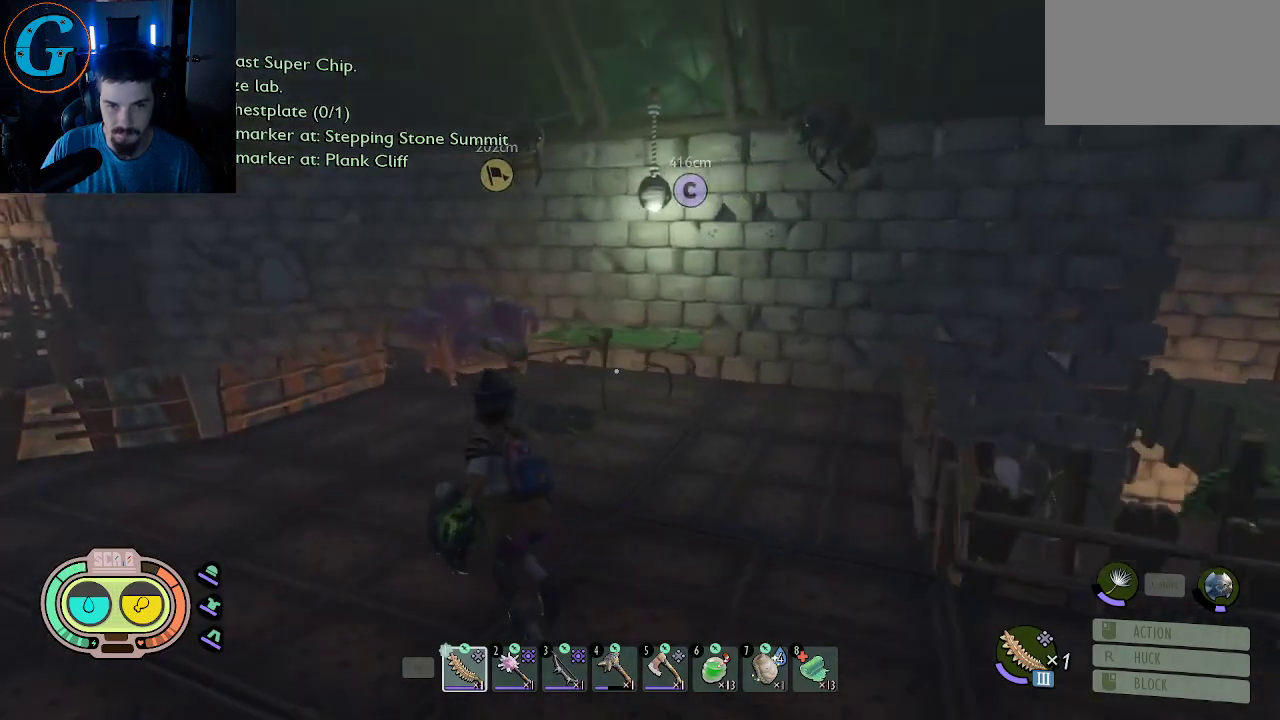
{"keys": ["shift", "w"], "mouse": [], "mouse_move": "left", "events": [[433, "a", "up"]]}
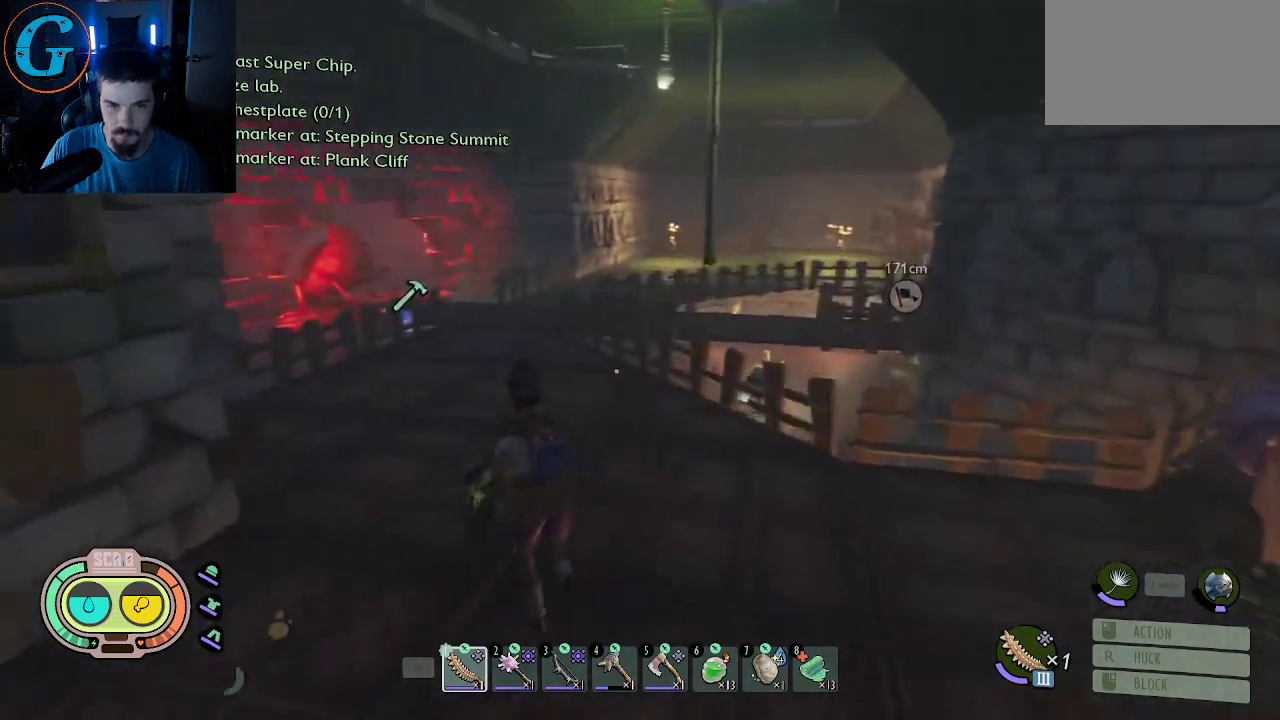
{"keys": ["shift", "w"], "mouse": [], "mouse_move": "still", "events": []}
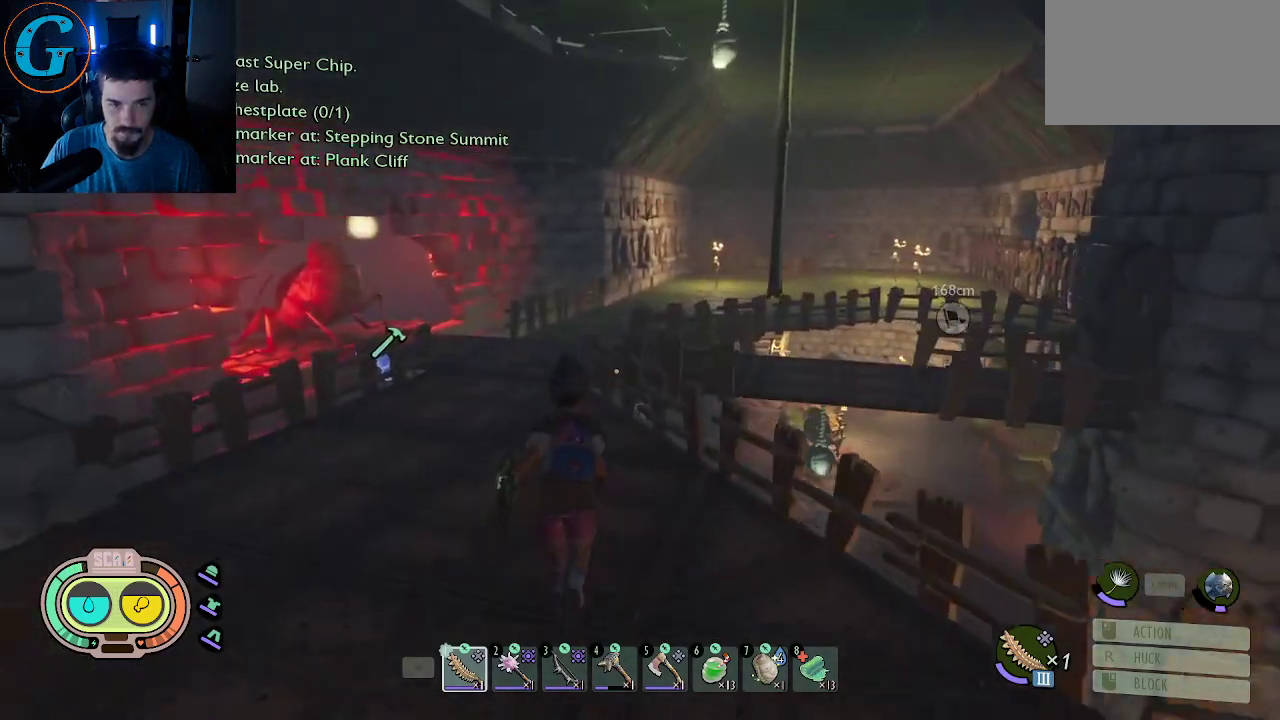
{"keys": ["shift", "w"], "mouse": [], "mouse_move": "still", "events": [[233, "a", "down"], [367, "a", "up"]]}
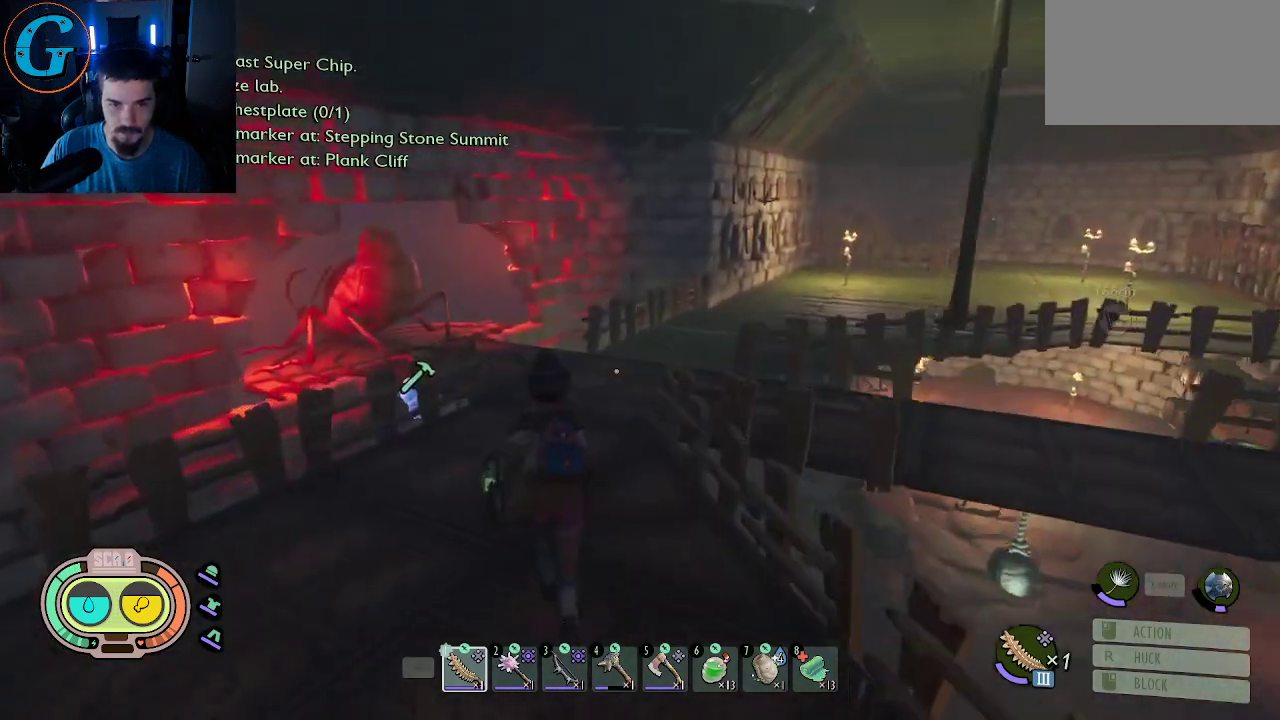
{"keys": ["shift", "w"], "mouse": [], "mouse_move": "right", "events": []}
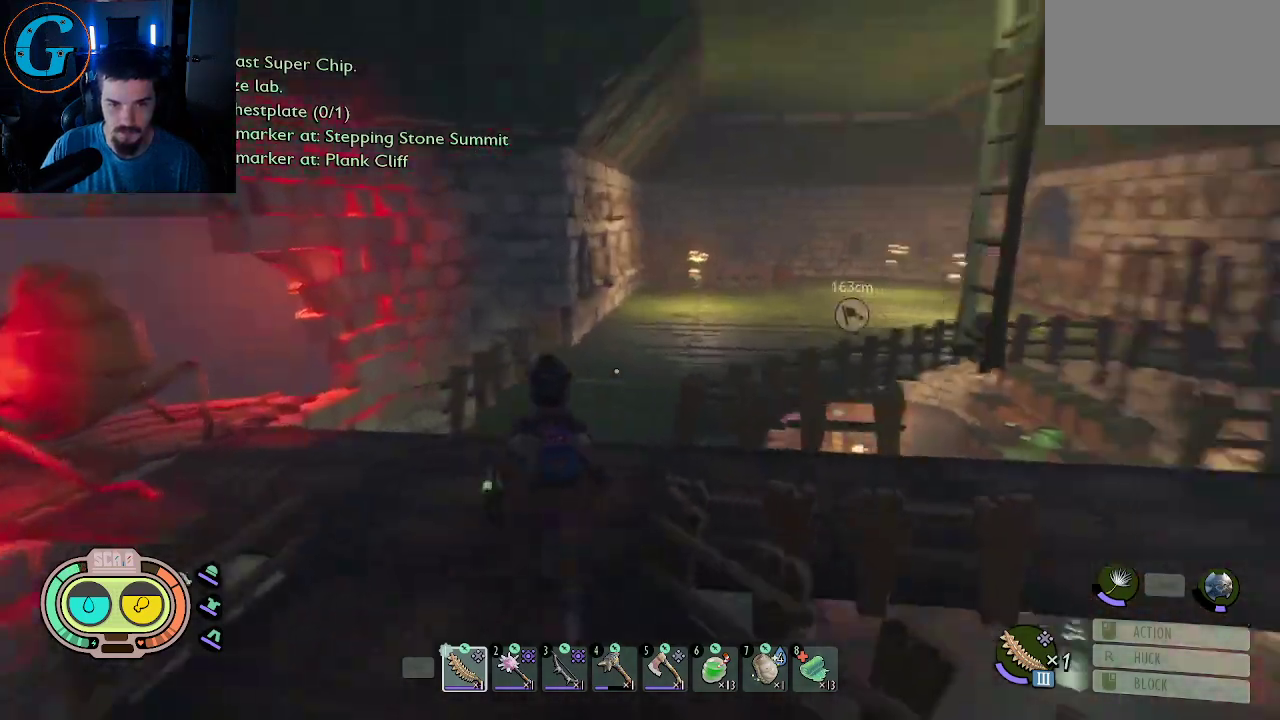
{"keys": ["shift", "w"], "mouse": [], "mouse_move": "still", "events": []}
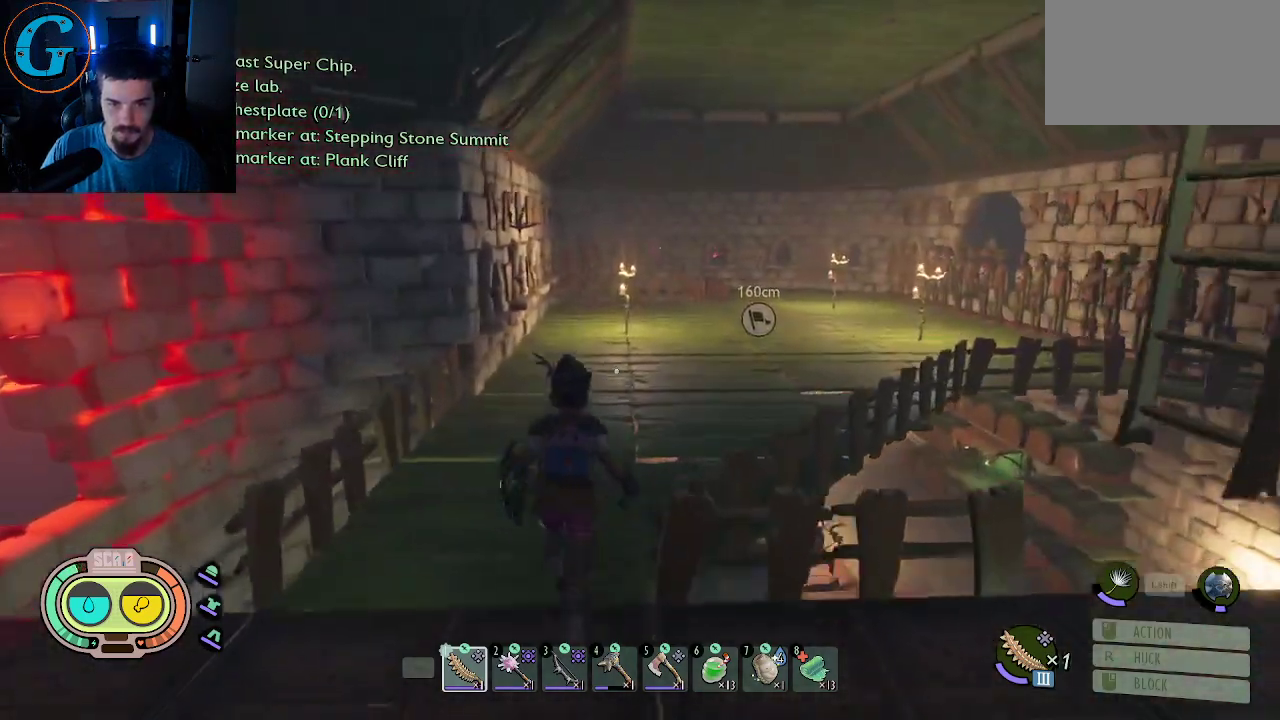
{"keys": ["shift", "w"], "mouse": [], "mouse_move": "right", "events": []}
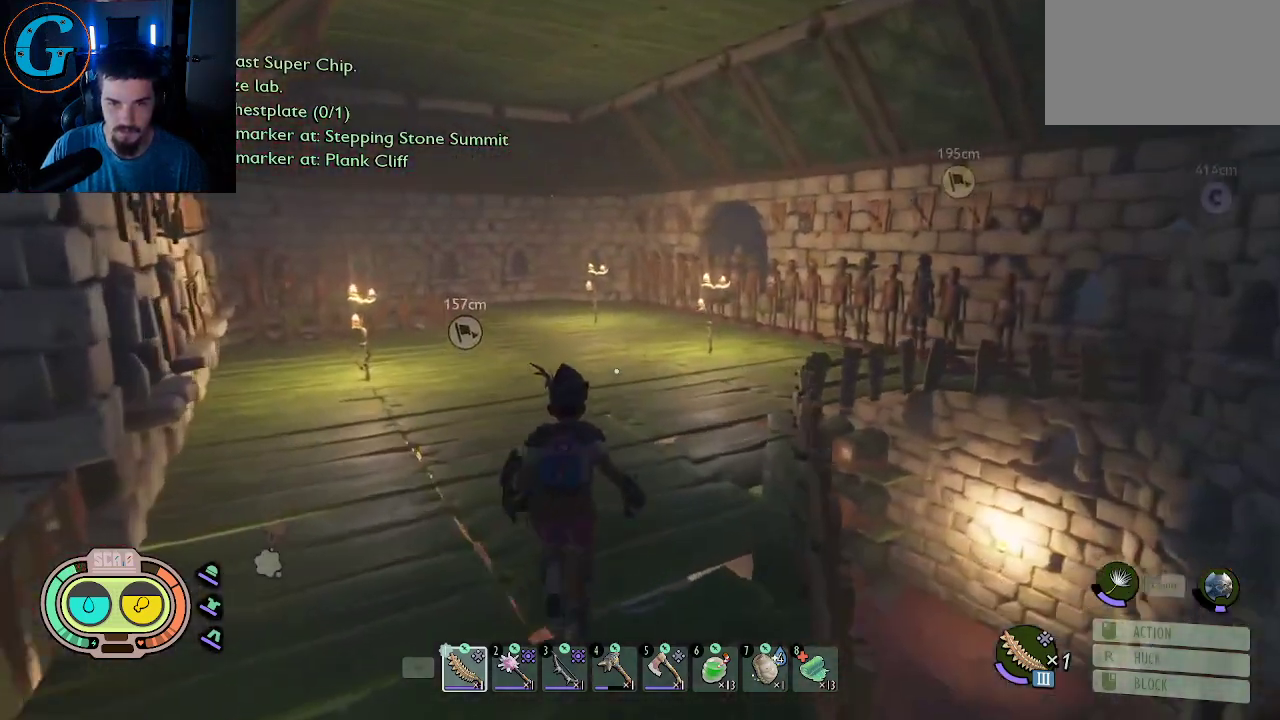
{"keys": ["shift", "w"], "mouse": [], "mouse_move": "still", "events": []}
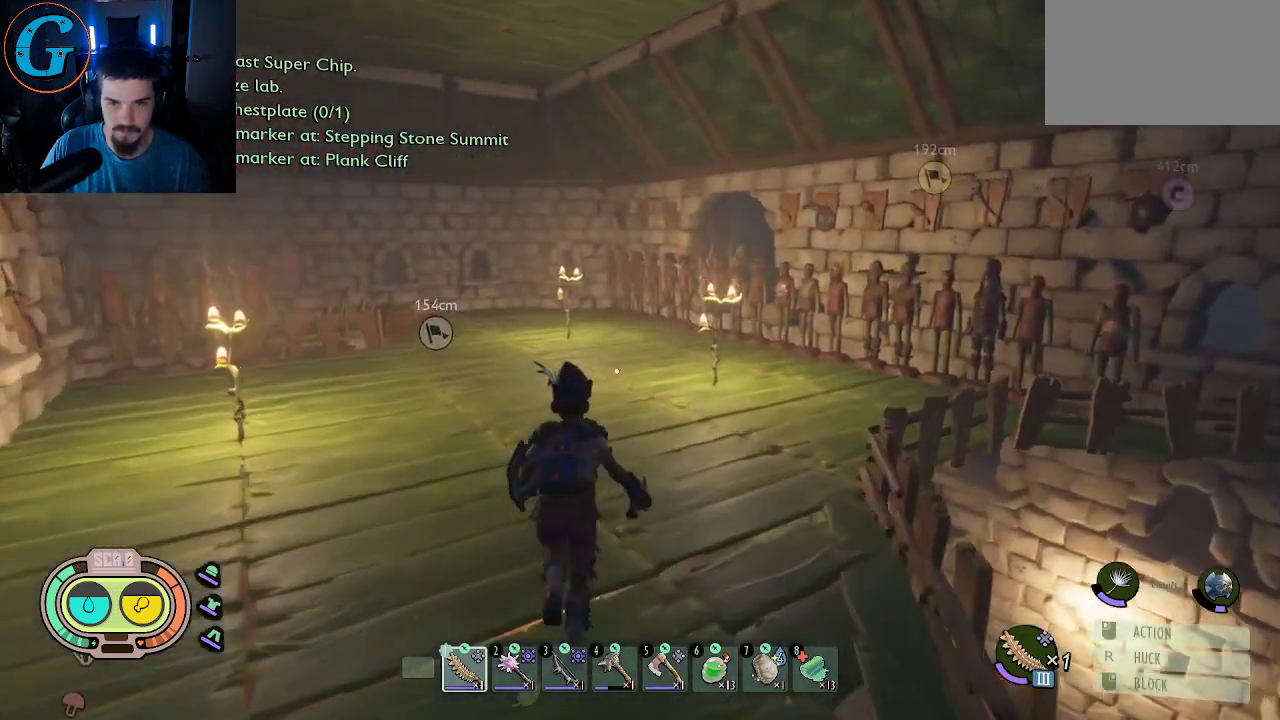
{"keys": ["shift", "w"], "mouse": [], "mouse_move": "still", "events": []}
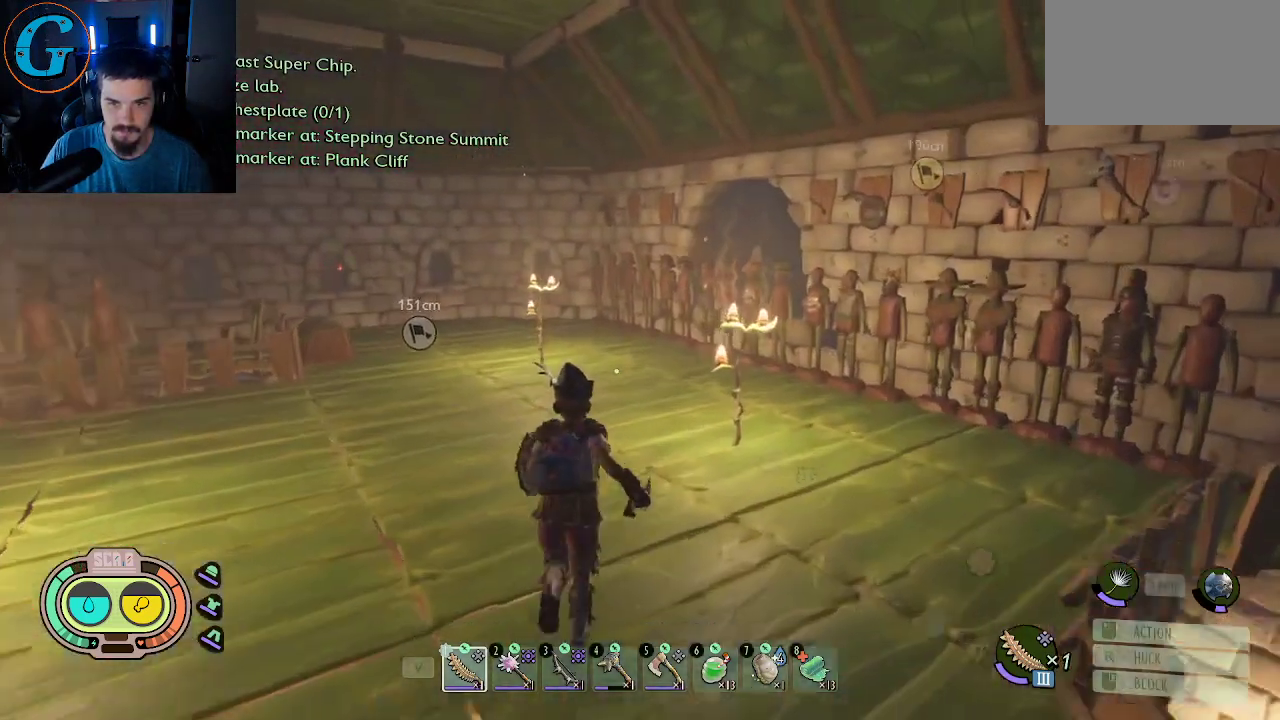
{"keys": ["shift", "w"], "mouse": [], "mouse_move": "still", "events": []}
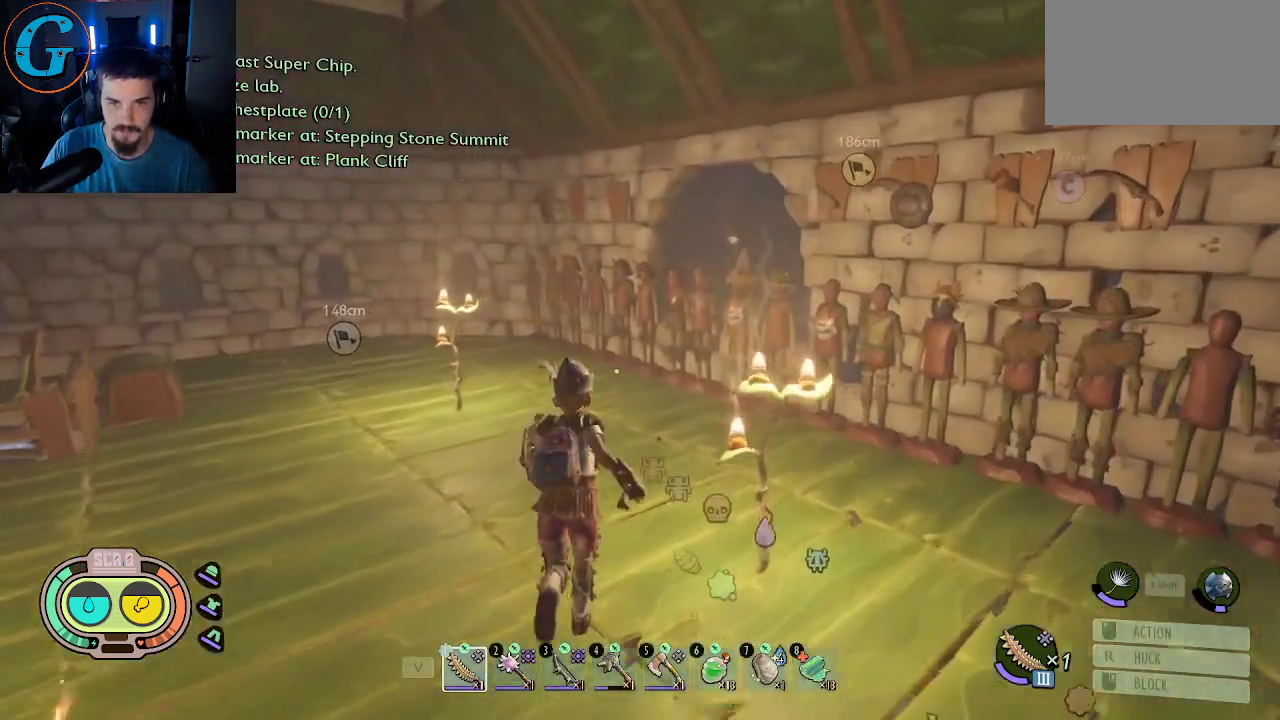
{"keys": ["a", "shift", "w"], "mouse": [], "mouse_move": "still", "events": [[333, "a", "down"]]}
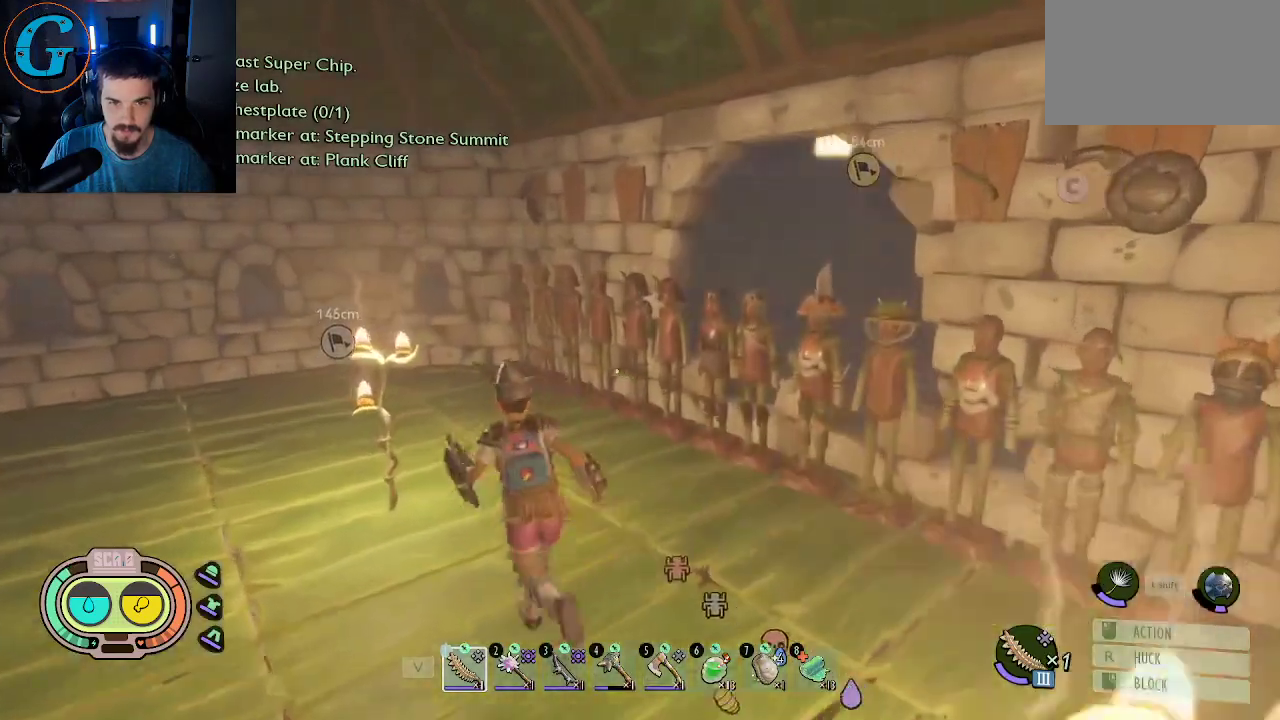
{"keys": ["a", "shift", "w"], "mouse": [], "mouse_move": "still", "events": [[67, "a", "up"], [400, "a", "down"]]}
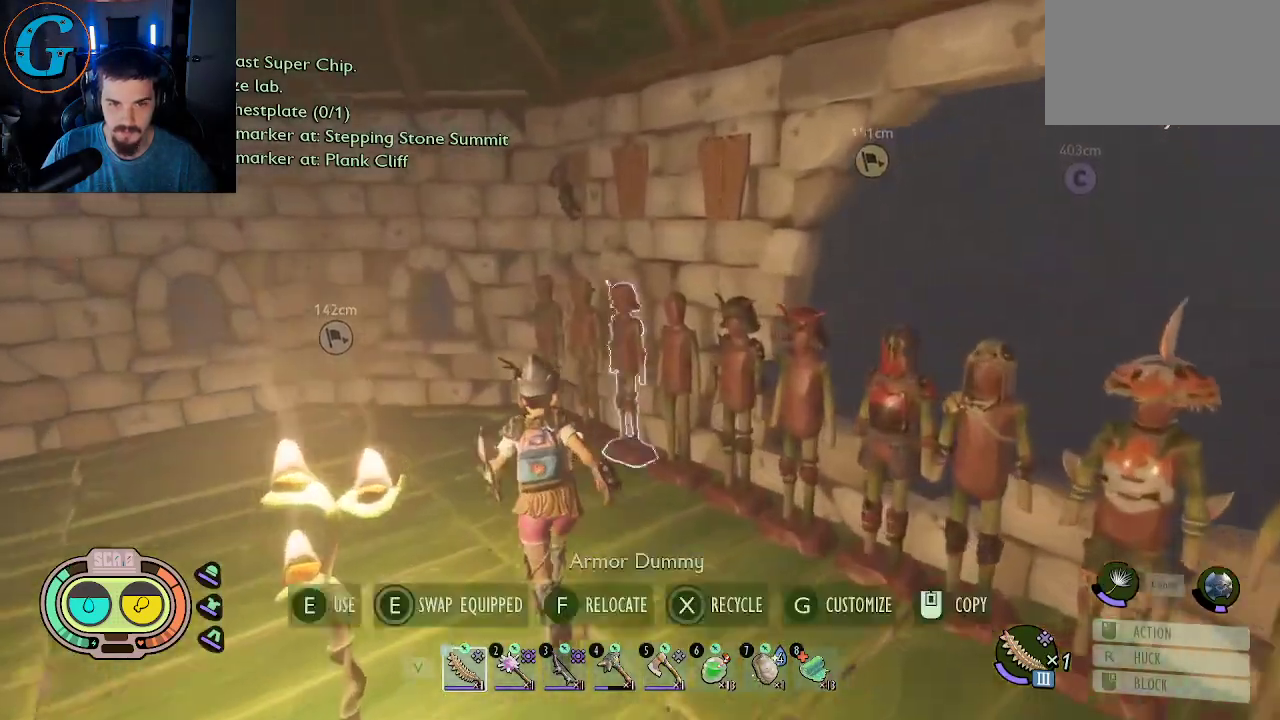
{"keys": [], "mouse": [], "mouse_move": "still", "events": [[33, "a", "up"], [83, "shift", "up"], [83, "w", "up"], [283, "e", "down"], [417, "e", "up"]]}
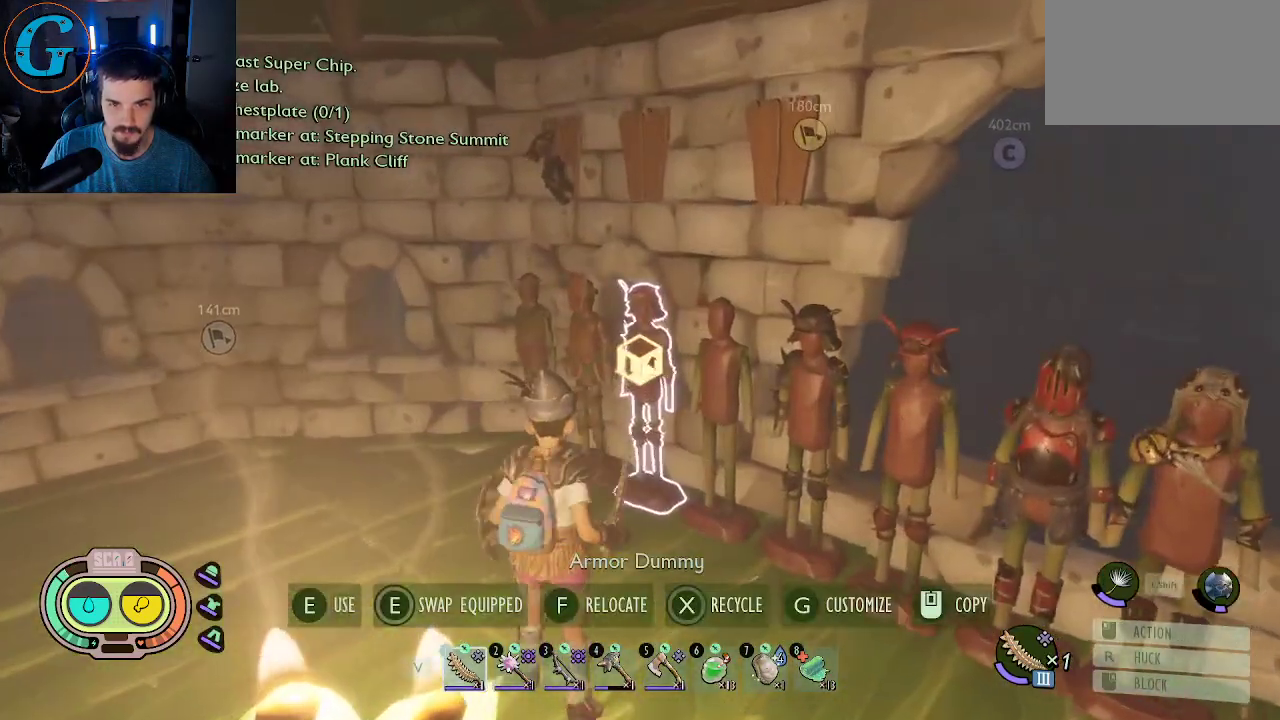
{"keys": [], "mouse": [], "mouse_move": "still", "events": []}
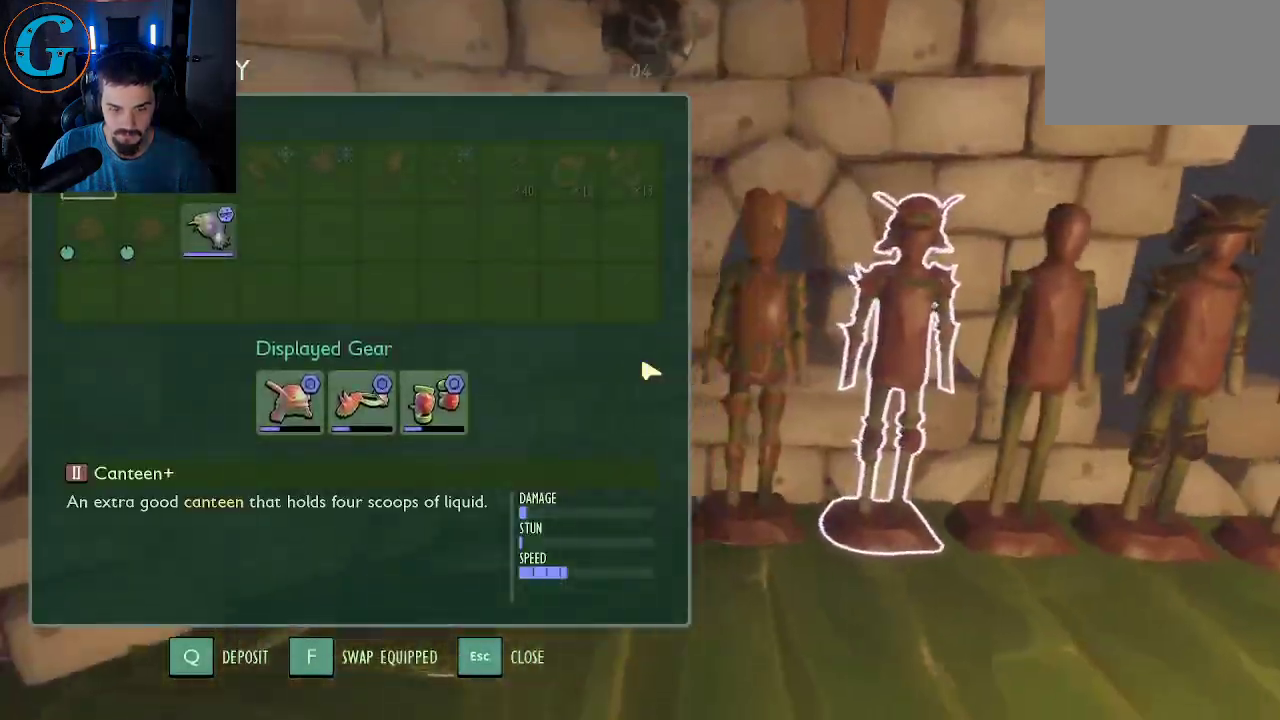
{"keys": [], "mouse": [], "mouse_move": "still", "events": []}
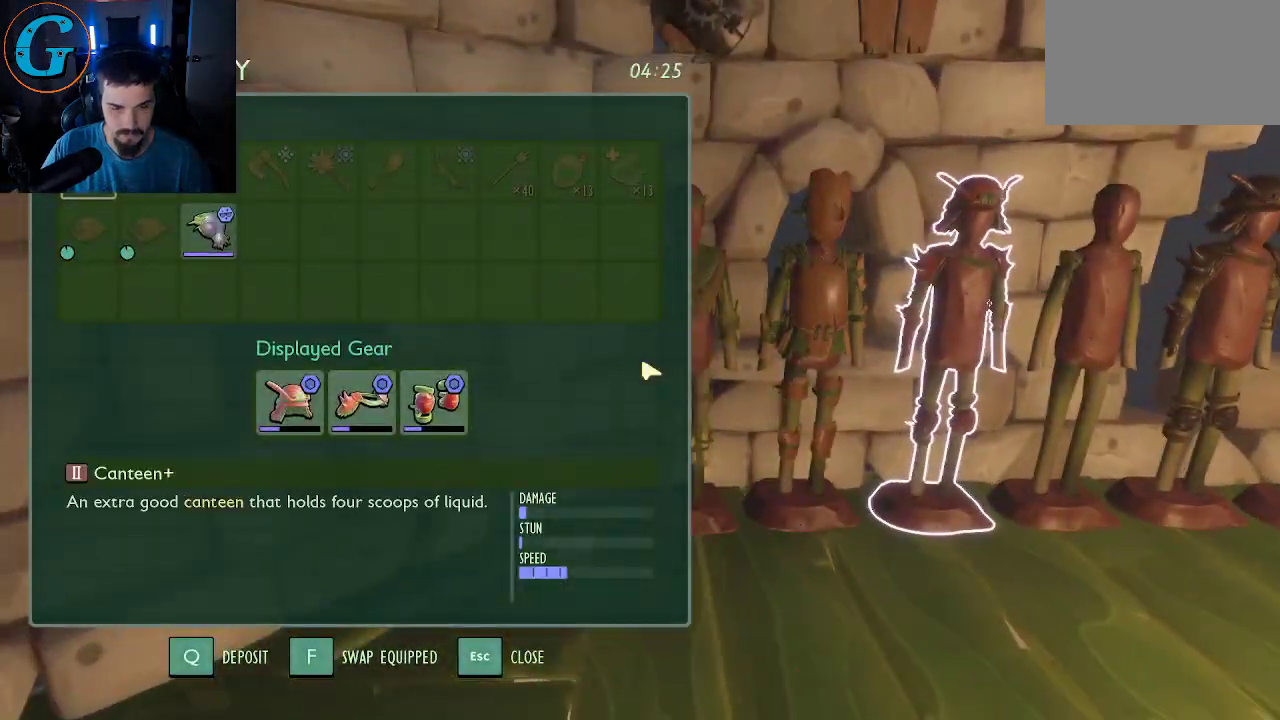
{"keys": [], "mouse": [], "mouse_move": "still", "events": [[183, "f", "down"], [317, "f", "up"]]}
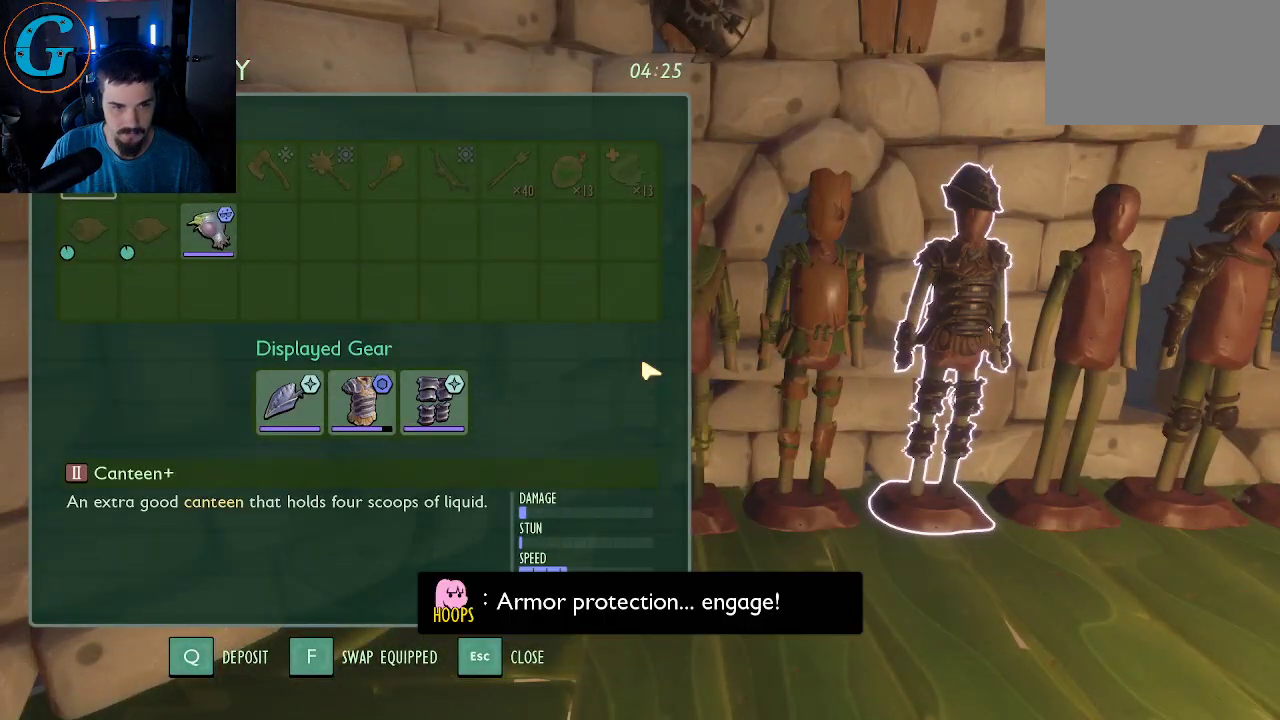
{"keys": [], "mouse": [], "mouse_move": "left", "events": []}
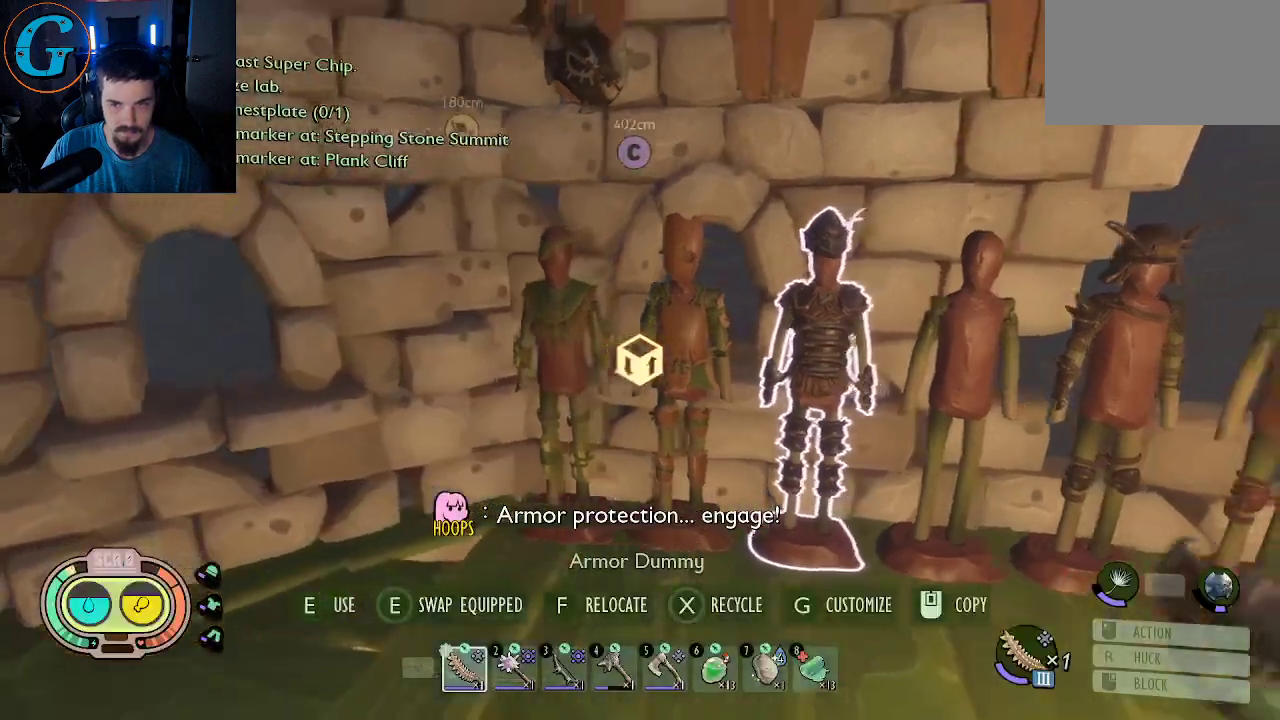
{"keys": ["a"], "mouse": [], "mouse_move": "still", "events": [[500, "a", "down"]]}
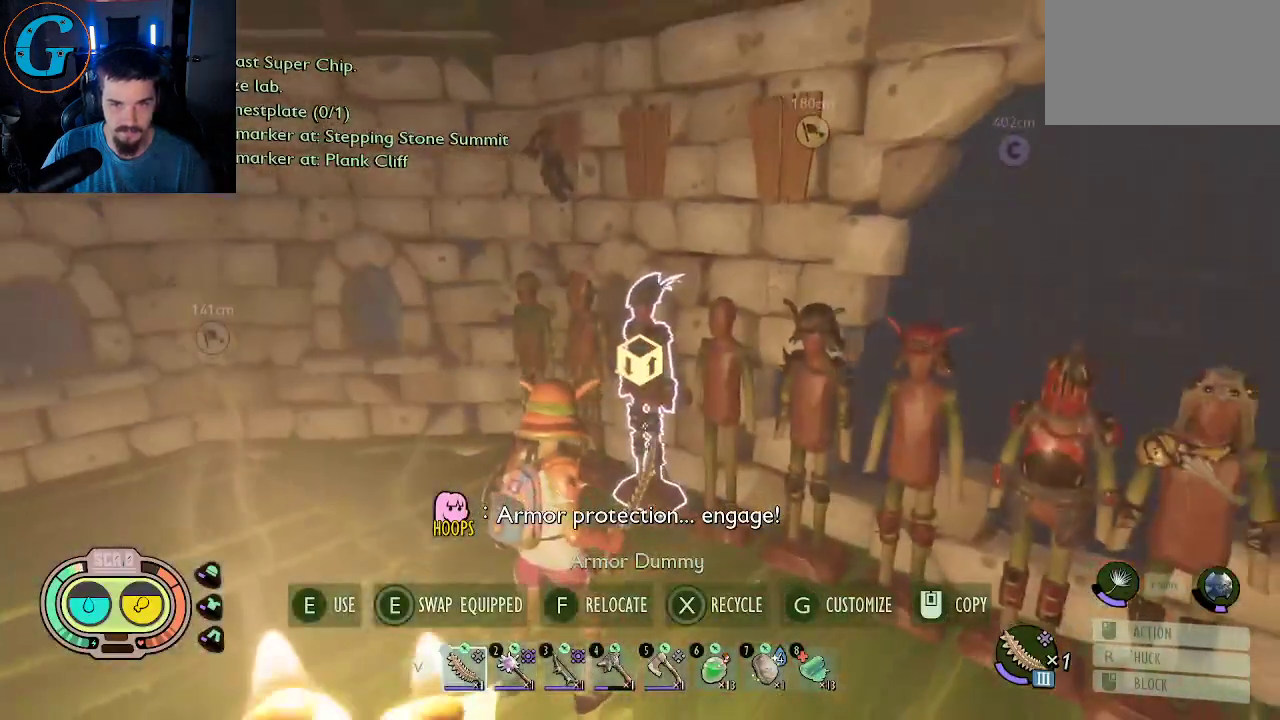
{"keys": ["w"], "mouse": [], "mouse_move": "right", "events": [[133, "w", "down"], [267, "a", "up"]]}
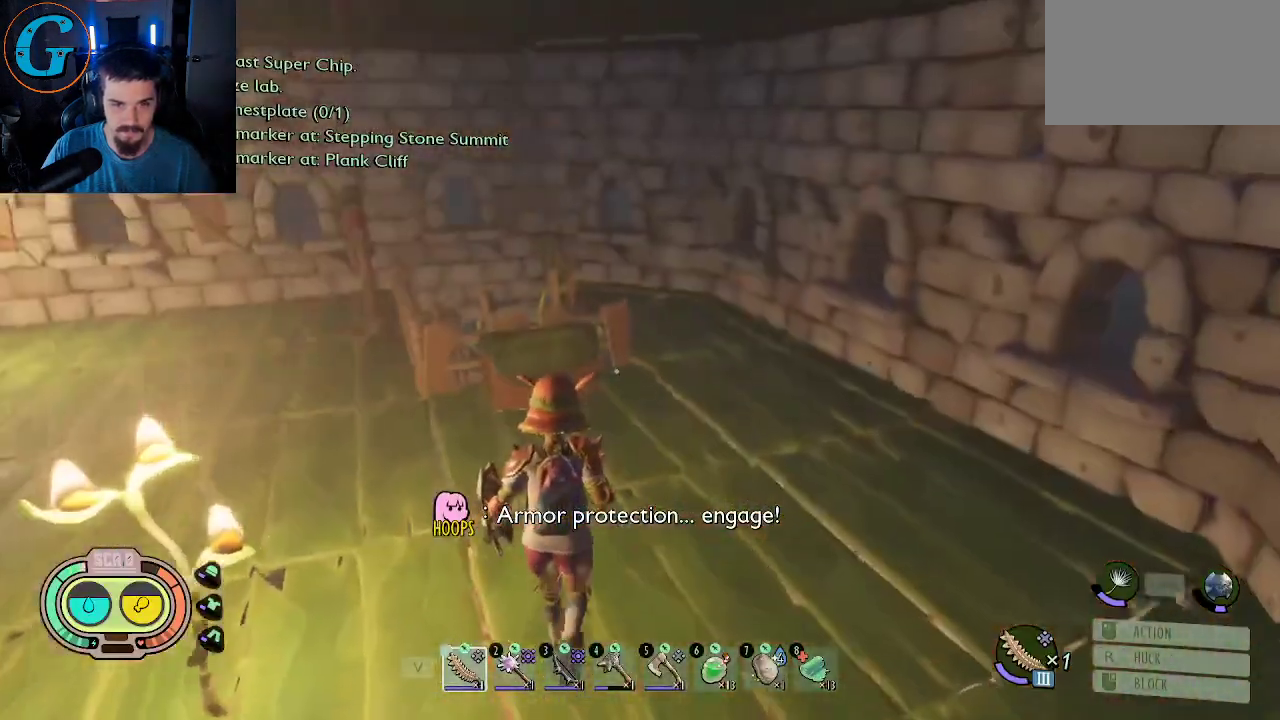
{"keys": ["d", "shift", "w"], "mouse": [], "mouse_move": "right", "events": [[200, "shift", "down"], [483, "d", "down"]]}
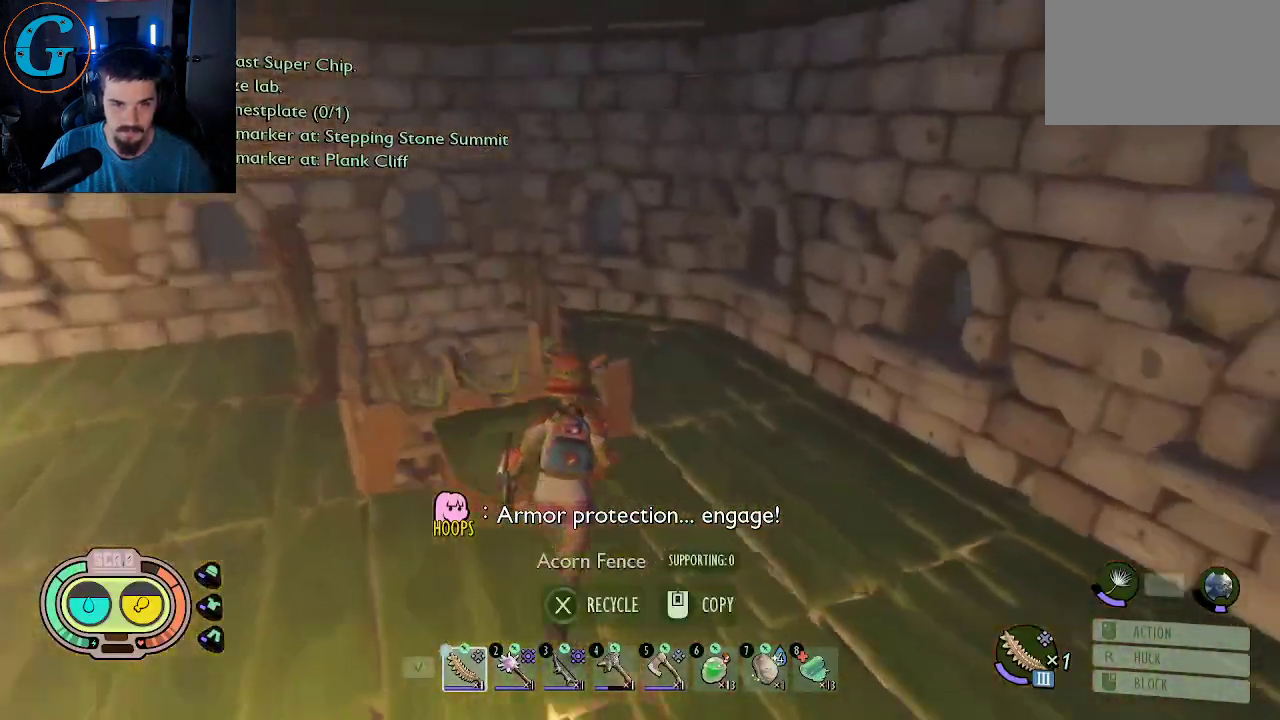
{"keys": ["shift", "w"], "mouse": [], "mouse_move": "still", "events": [[267, "d", "up"]]}
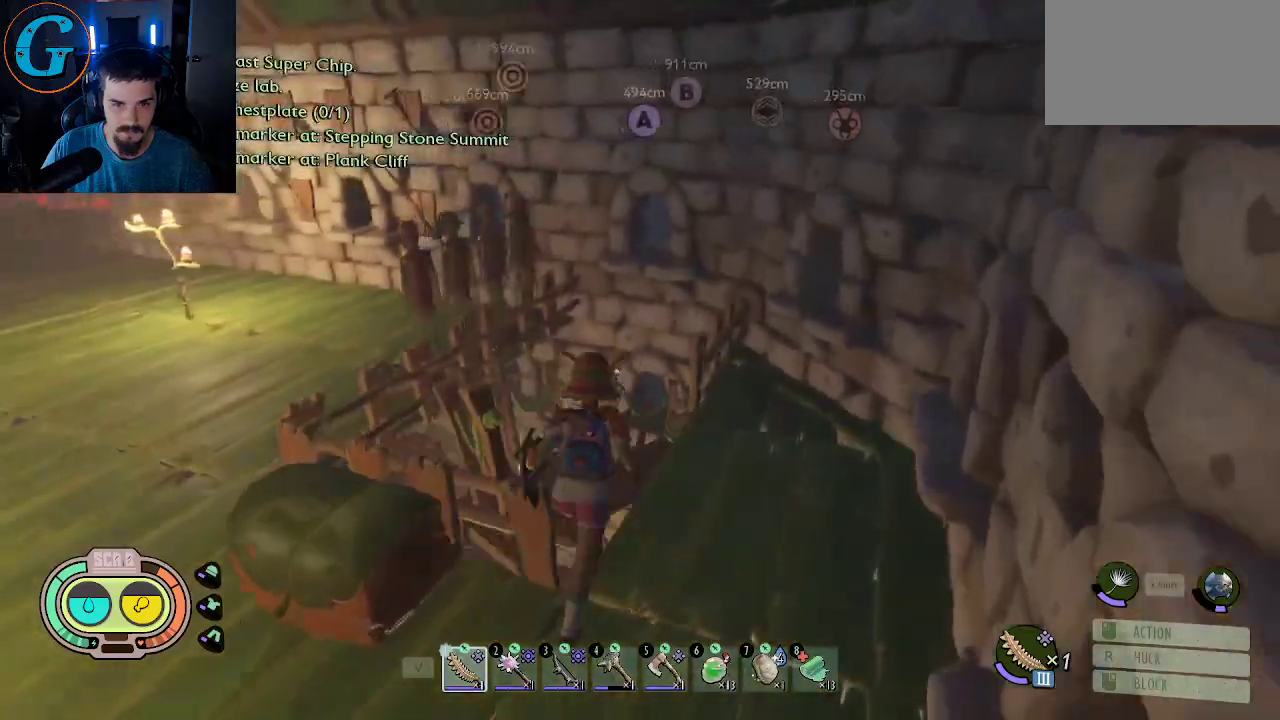
{"keys": ["shift", "w"], "mouse": [], "mouse_move": "still", "events": []}